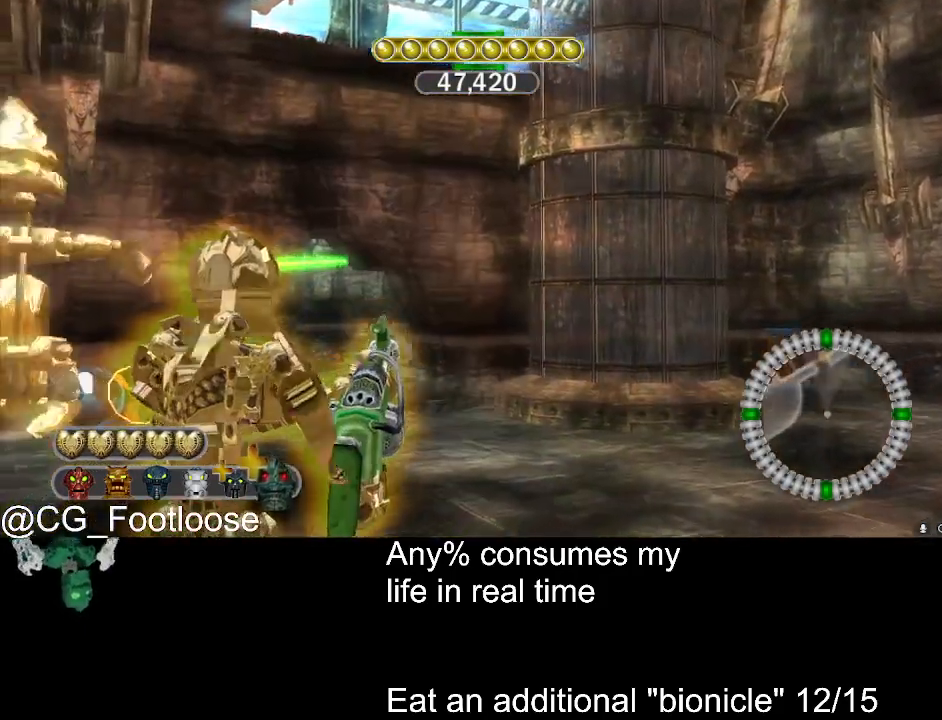
Gameplay with keyboard and mouse; each line is a JSON object with the keys and mouse buttons held at the frame after it. "events" lists presses ("down") and releases ("up") of "1", "a", "d", "down", "escape", "left", "q", "return", "right", "s", "space", "up", "w", "mouse_left", "mouse_wheel_up" and "mouse_wheel_down" between this image and that frame as [ms after this image, input, new state], when the widget could be followed in between. "mouse_left", "mouse_wheel_up", "mouse_wheel_down" = the "left", "wheel_up", "wheel_down" buttons of the "mouse" list. No other keys are recorded. Not read: mouse_move.
{"keys": [], "mouse": [], "events": [[17, "mouse_wheel_down", "down"], [67, "mouse_wheel_down", "up"], [117, "d", "up"], [400, "w", "up"]]}
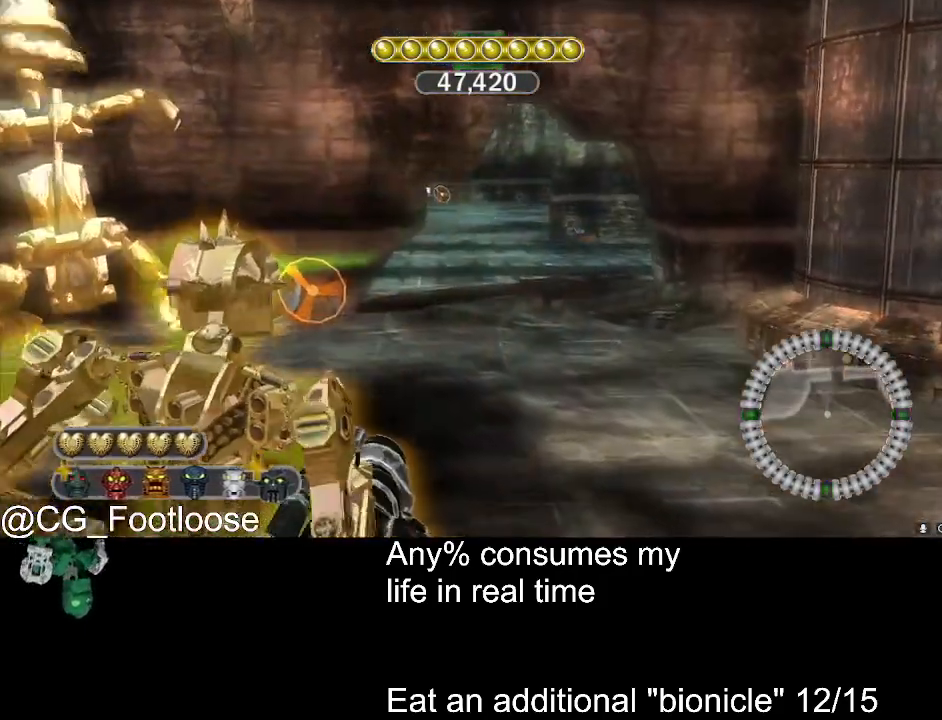
{"keys": [], "mouse": [], "events": [[417, "mouse_left", "down"], [500, "mouse_left", "up"]]}
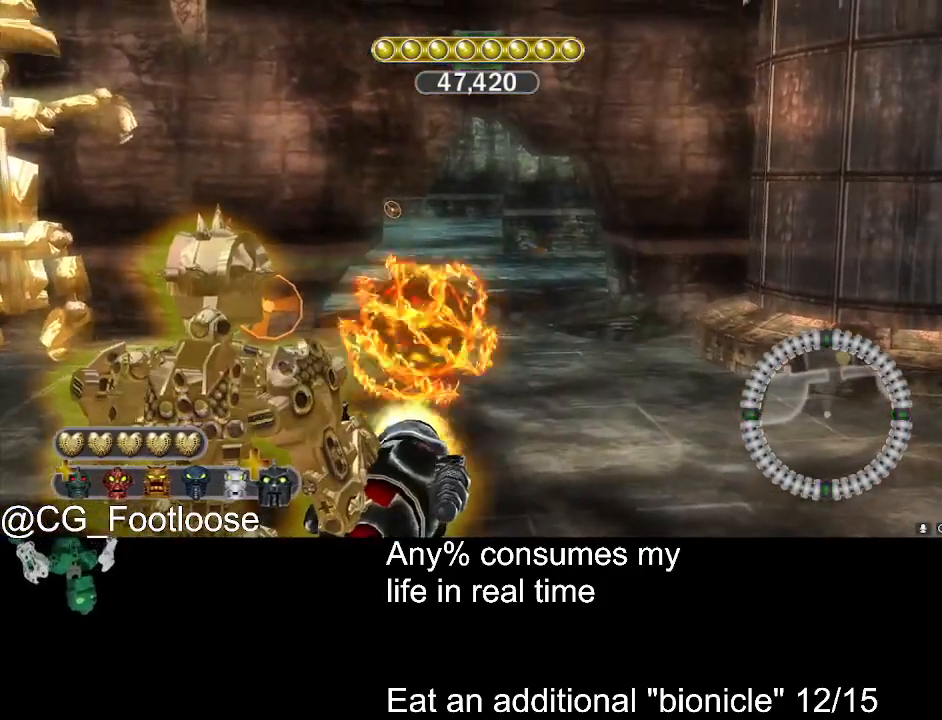
{"keys": [], "mouse": [], "events": []}
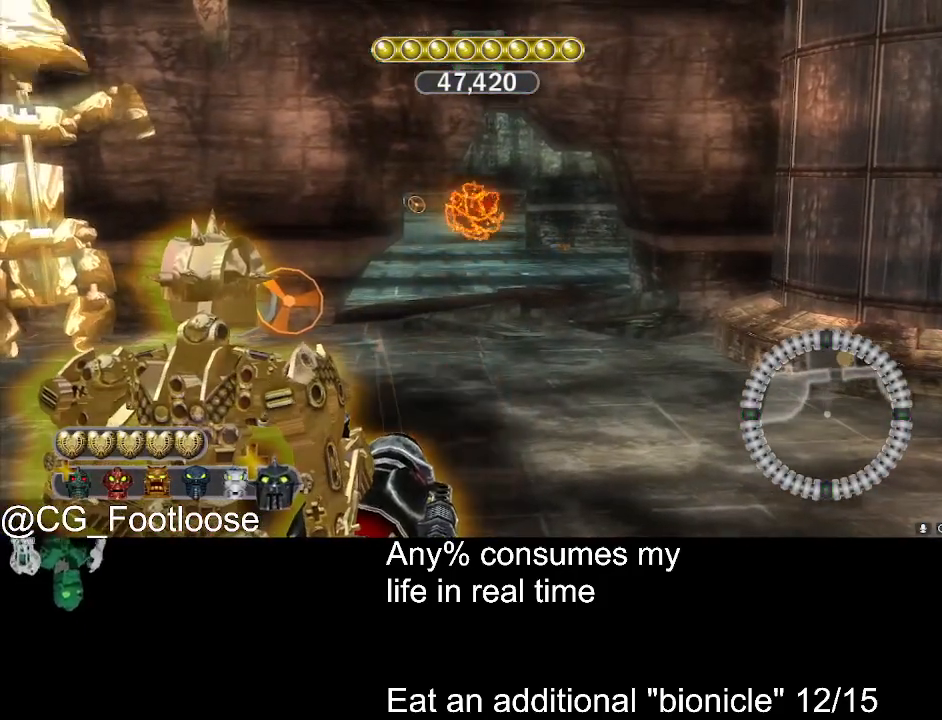
{"keys": [], "mouse": [], "events": []}
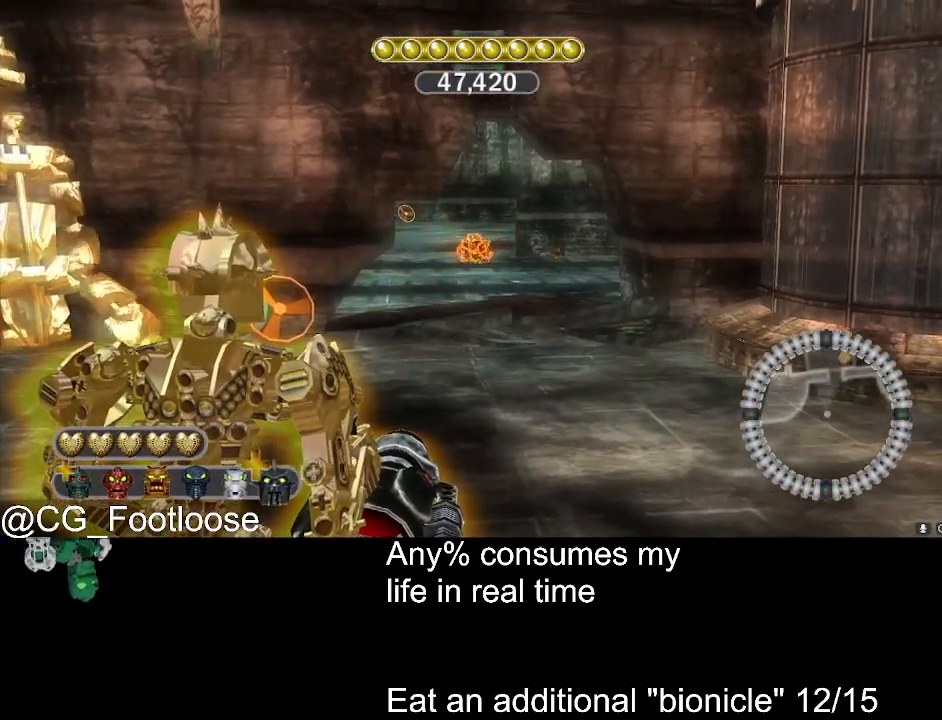
{"keys": [], "mouse": [], "events": [[133, "mouse_left", "down"], [317, "mouse_left", "up"]]}
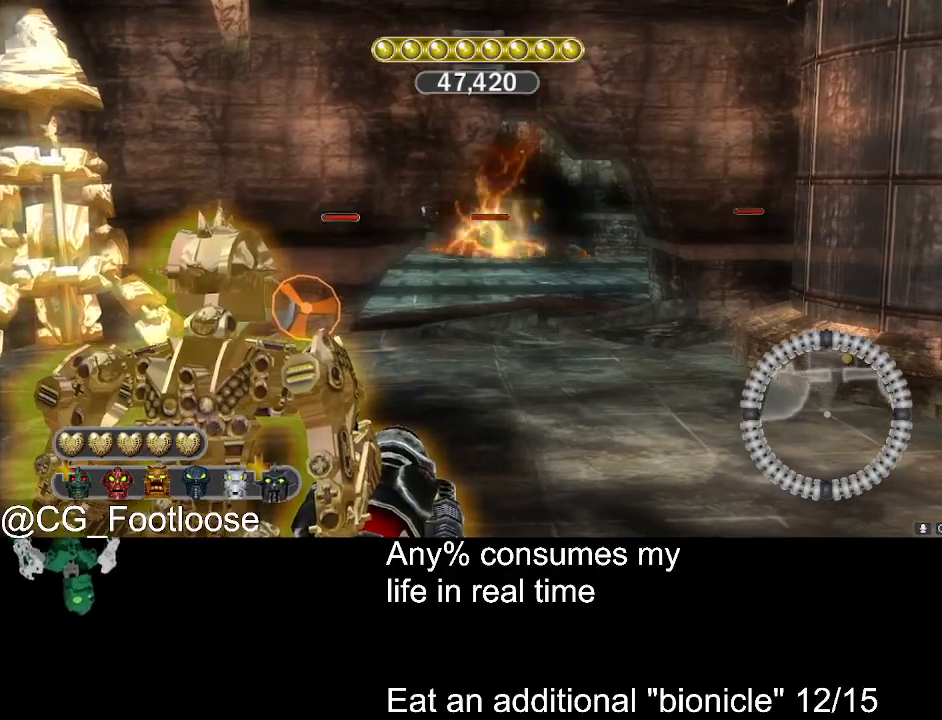
{"keys": ["a", "w"], "mouse": ["wheel_down"], "events": [[233, "a", "down"], [233, "w", "down"], [433, "mouse_wheel_down", "down"]]}
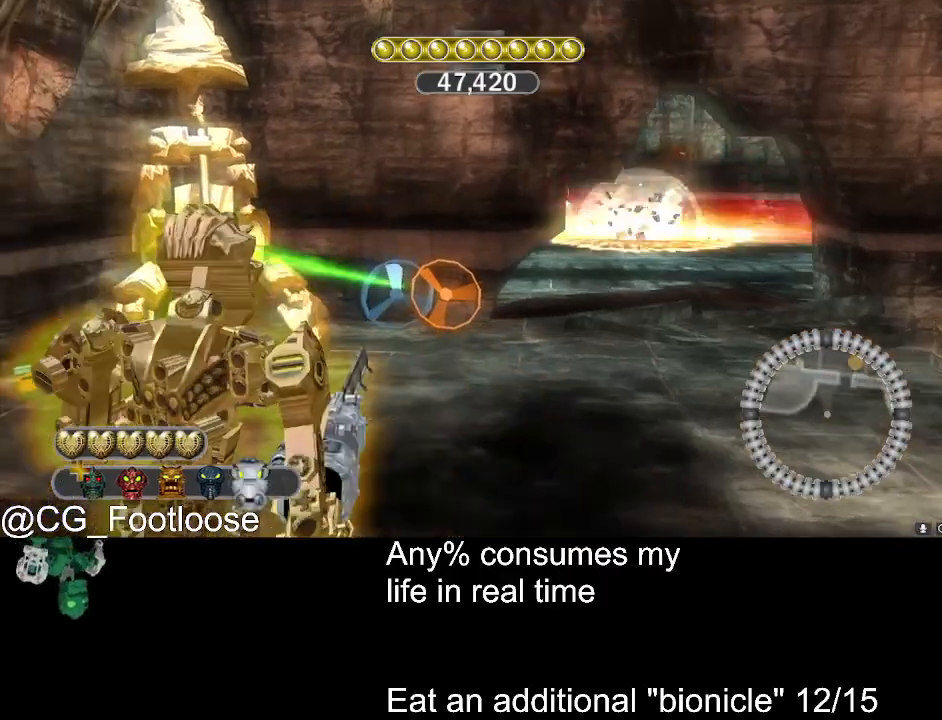
{"keys": ["w"], "mouse": [], "events": [[17, "mouse_wheel_down", "up"], [167, "mouse_left", "down"], [300, "mouse_left", "up"], [400, "a", "up"]]}
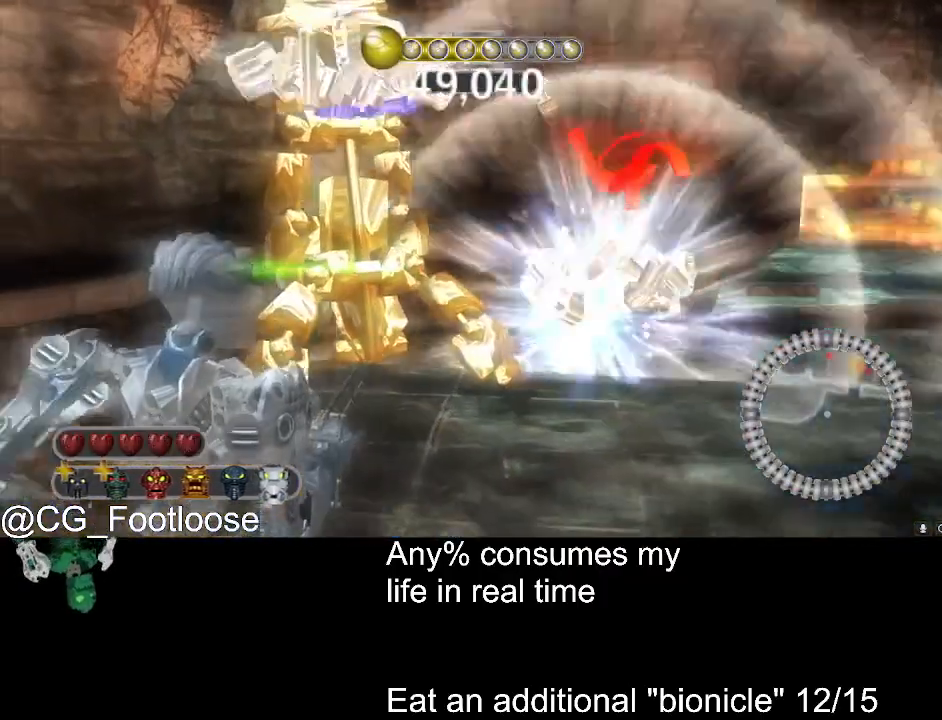
{"keys": ["a", "w"], "mouse": [], "events": [[33, "d", "down"], [183, "d", "up"], [233, "a", "down"], [267, "mouse_wheel_up", "down"], [317, "mouse_wheel_up", "up"]]}
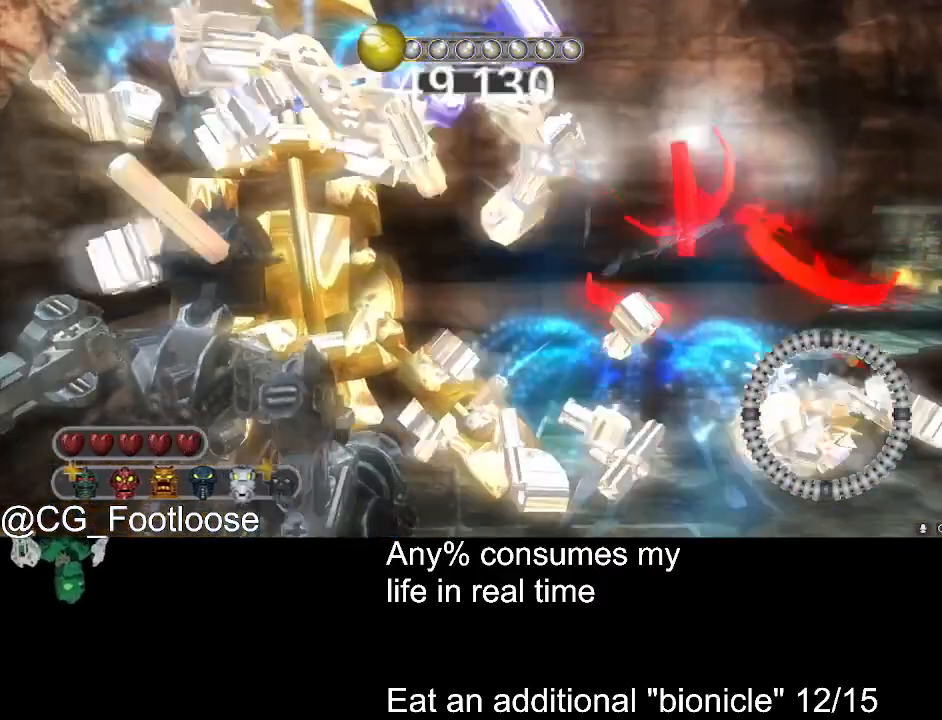
{"keys": ["d", "w"], "mouse": [], "events": [[100, "a", "up"], [150, "d", "down"], [150, "mouse_wheel_up", "down"], [200, "mouse_wheel_up", "up"], [233, "d", "up"], [283, "a", "down"], [433, "a", "up"], [433, "d", "down"]]}
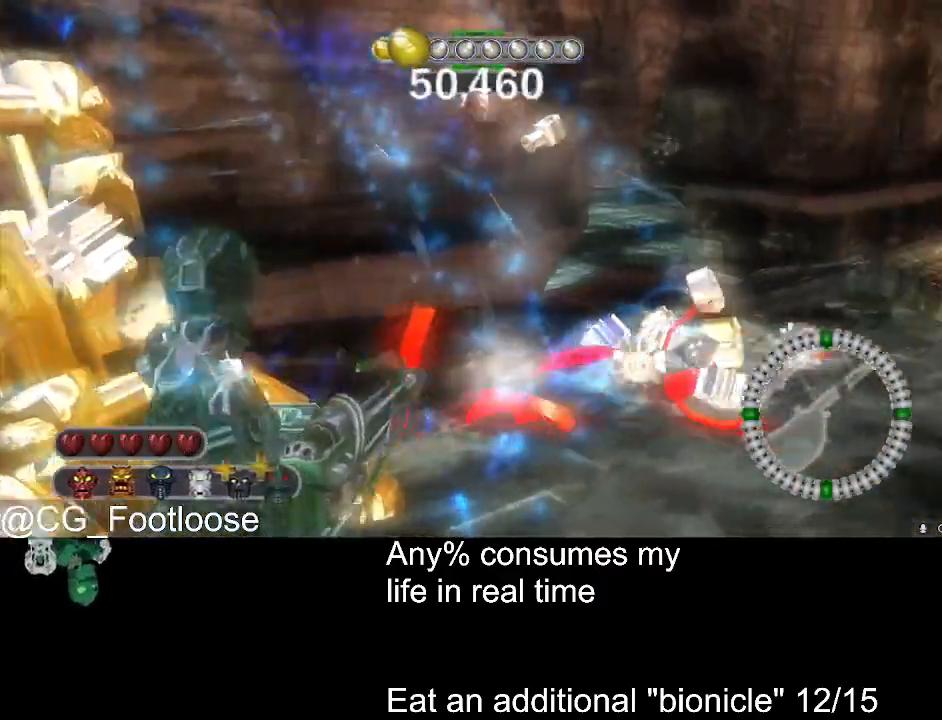
{"keys": ["d", "w"], "mouse": [], "events": []}
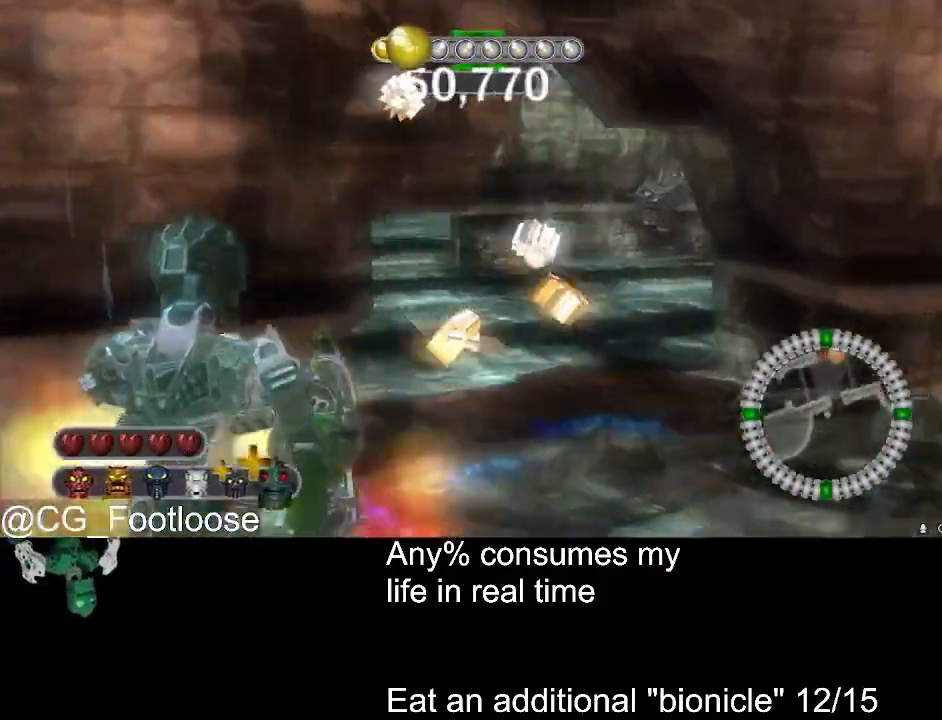
{"keys": ["w"], "mouse": ["wheel_down"], "events": [[500, "d", "up"], [500, "mouse_wheel_down", "down"]]}
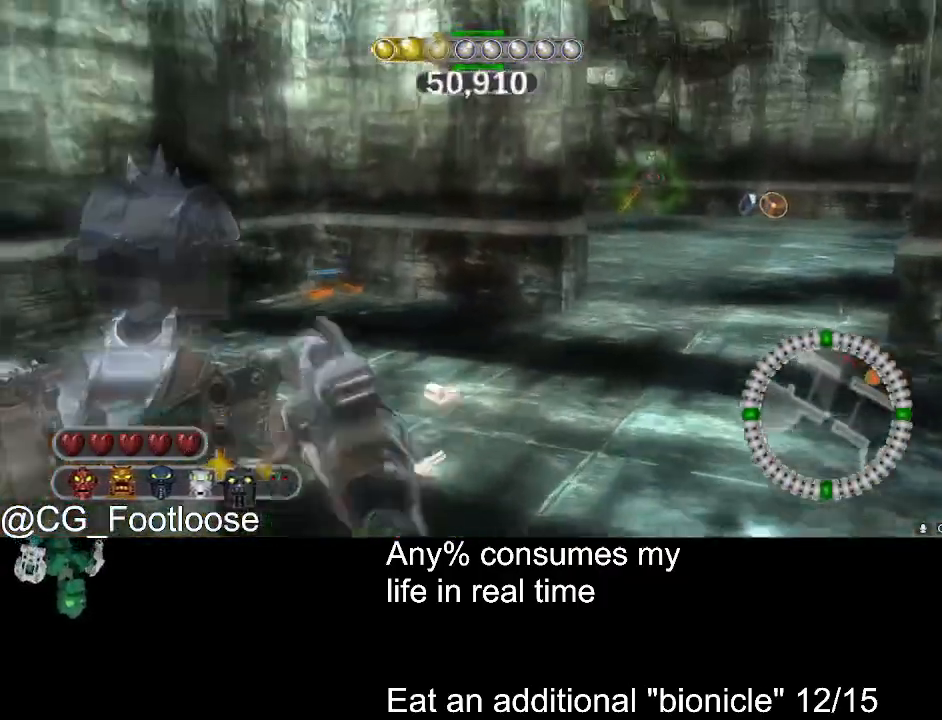
{"keys": ["d", "w"], "mouse": [], "events": [[50, "mouse_wheel_down", "up"], [150, "d", "down"], [333, "mouse_left", "down"], [483, "mouse_left", "up"]]}
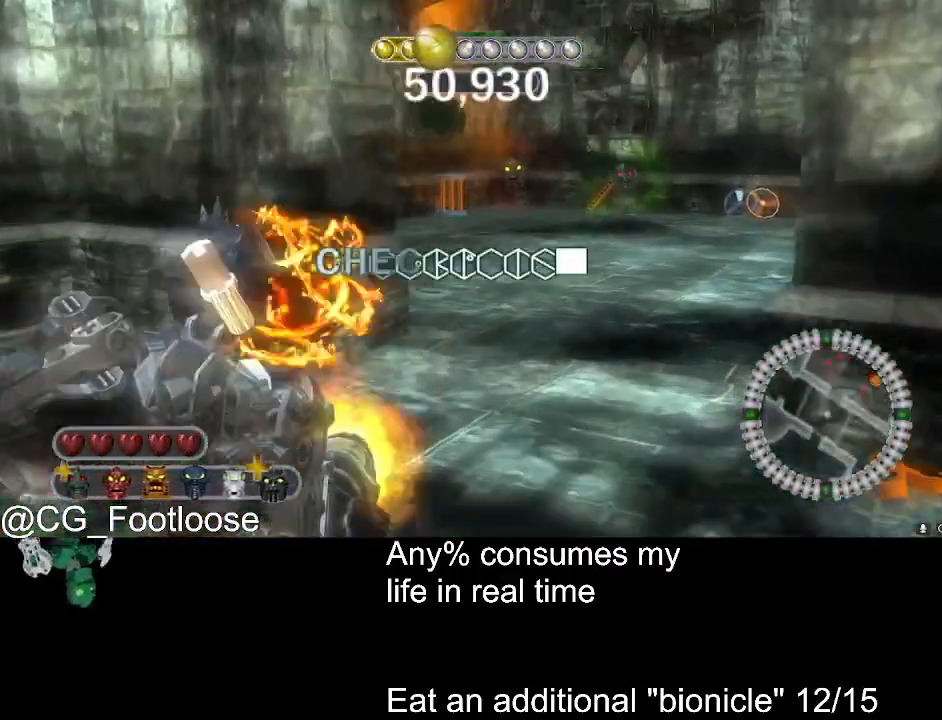
{"keys": ["a", "w"], "mouse": [], "events": [[67, "d", "up"], [483, "a", "down"]]}
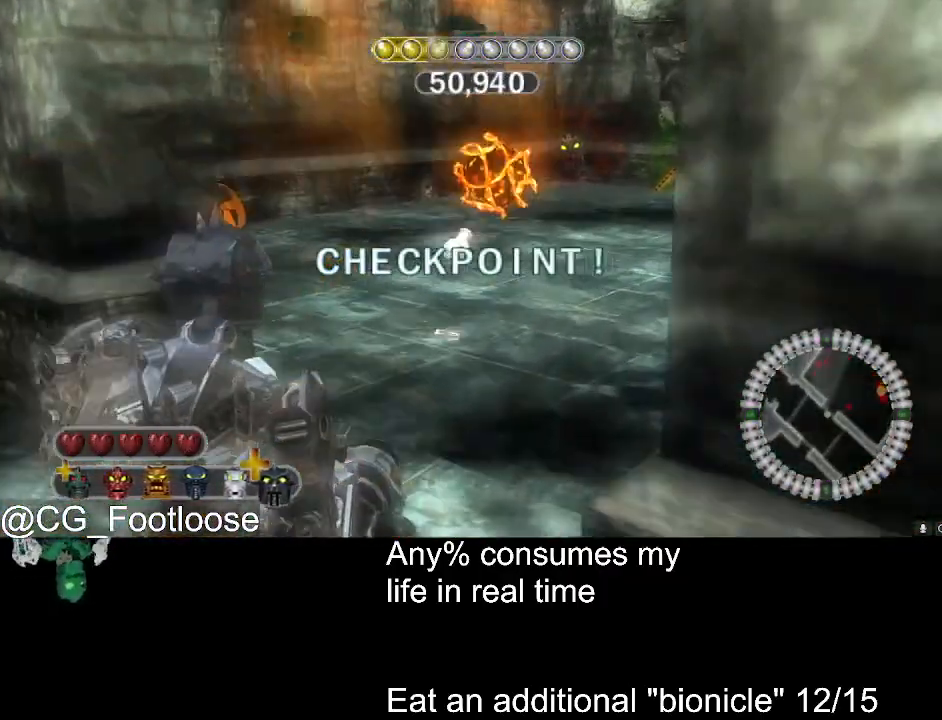
{"keys": ["d", "w"], "mouse": [], "events": [[233, "a", "up"], [267, "d", "down"], [267, "mouse_left", "down"], [500, "mouse_left", "up"]]}
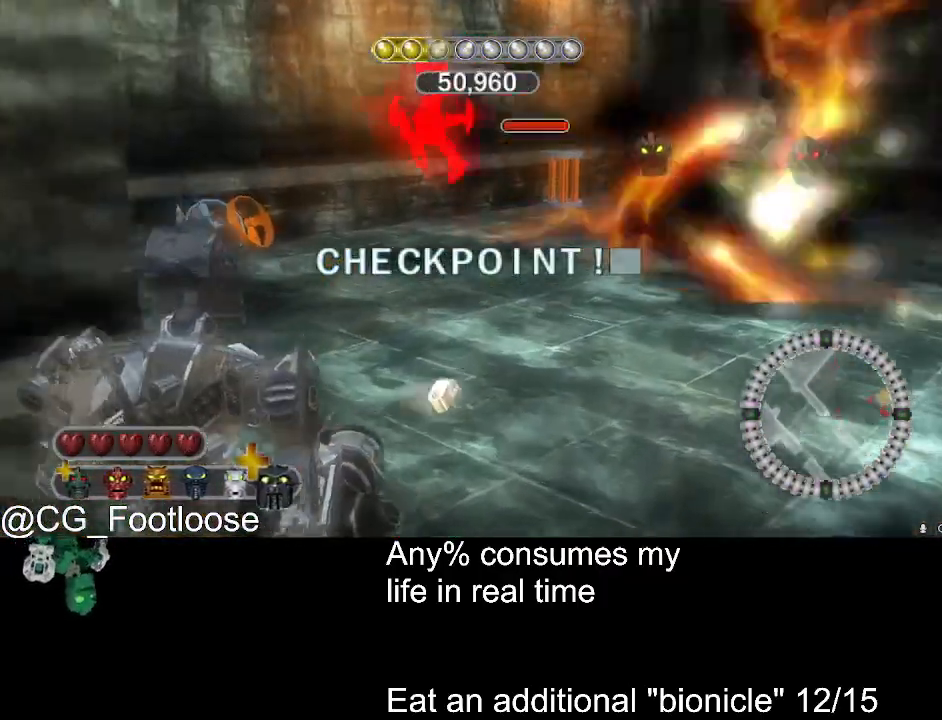
{"keys": ["a", "w"], "mouse": [], "events": [[200, "a", "down"], [200, "d", "up"]]}
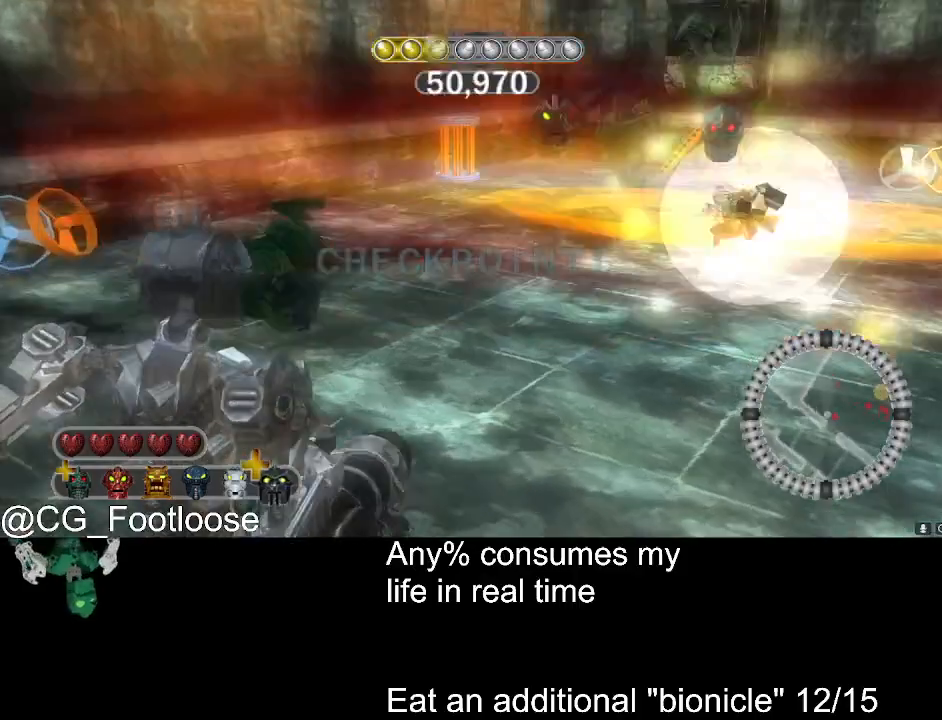
{"keys": ["a"], "mouse": [], "events": [[167, "mouse_left", "down"], [250, "mouse_left", "up"], [250, "w", "up"], [350, "mouse_left", "down"], [483, "mouse_left", "up"]]}
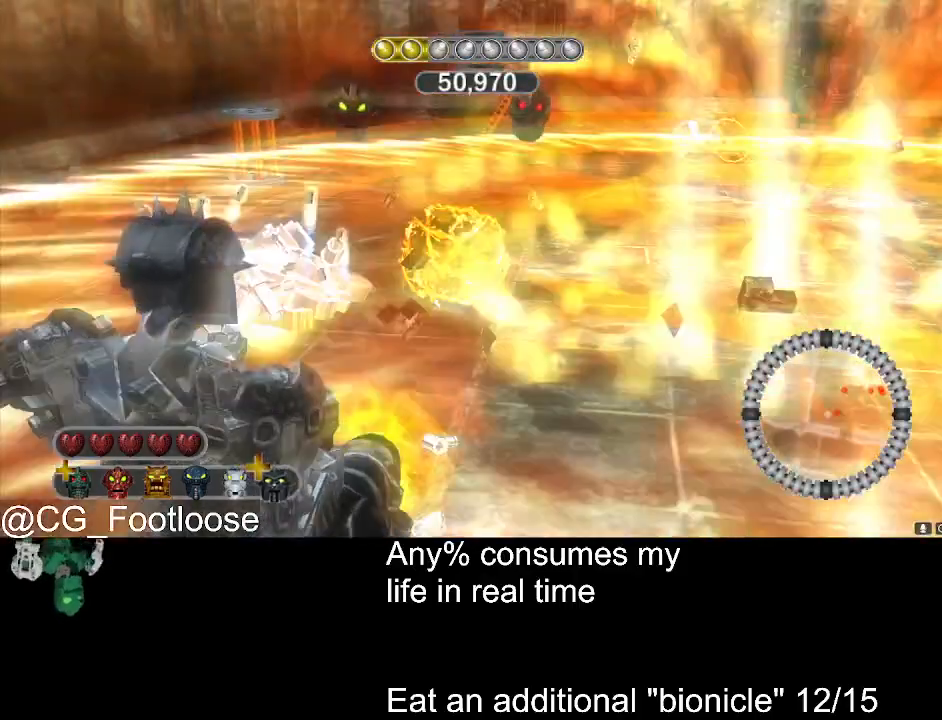
{"keys": ["w"], "mouse": ["left"], "events": [[33, "s", "down"], [183, "mouse_left", "down"], [183, "s", "up"], [267, "mouse_left", "up"], [317, "mouse_left", "down"], [317, "w", "down"], [417, "mouse_left", "up"], [500, "a", "up"], [500, "mouse_left", "down"]]}
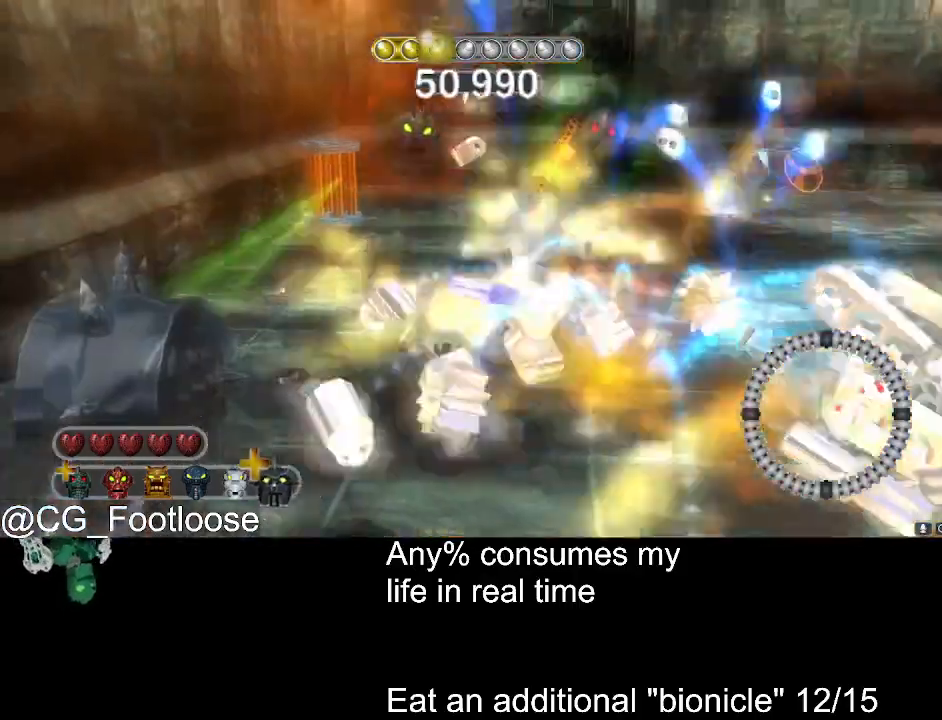
{"keys": ["a", "w"], "mouse": [], "events": [[100, "d", "down"], [100, "mouse_left", "up"], [333, "d", "up"], [383, "mouse_wheel_down", "down"], [433, "mouse_wheel_down", "up"], [467, "a", "down"]]}
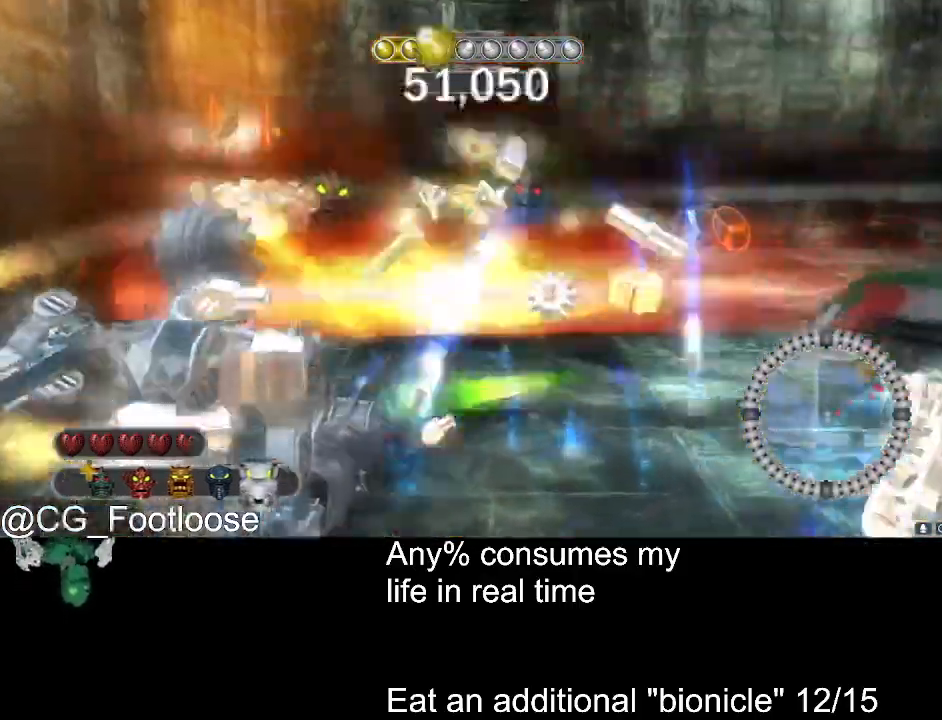
{"keys": ["a", "w"], "mouse": [], "events": [[167, "a", "up"], [250, "d", "down"], [350, "d", "up"], [400, "a", "down"]]}
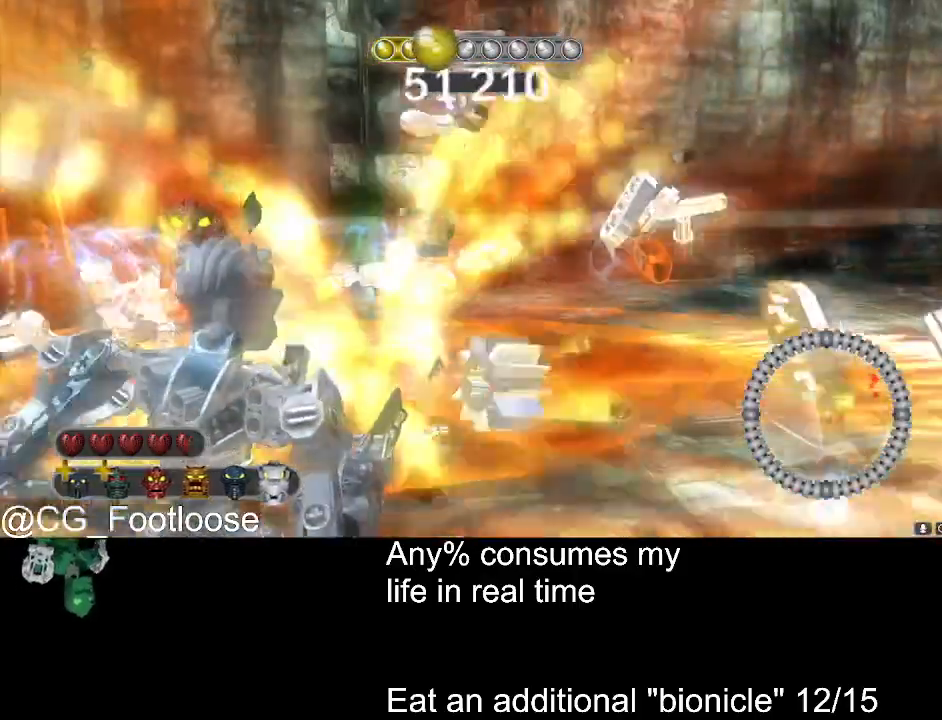
{"keys": ["a", "w"], "mouse": [], "events": [[233, "mouse_wheel_down", "down"], [267, "mouse_wheel_down", "up"]]}
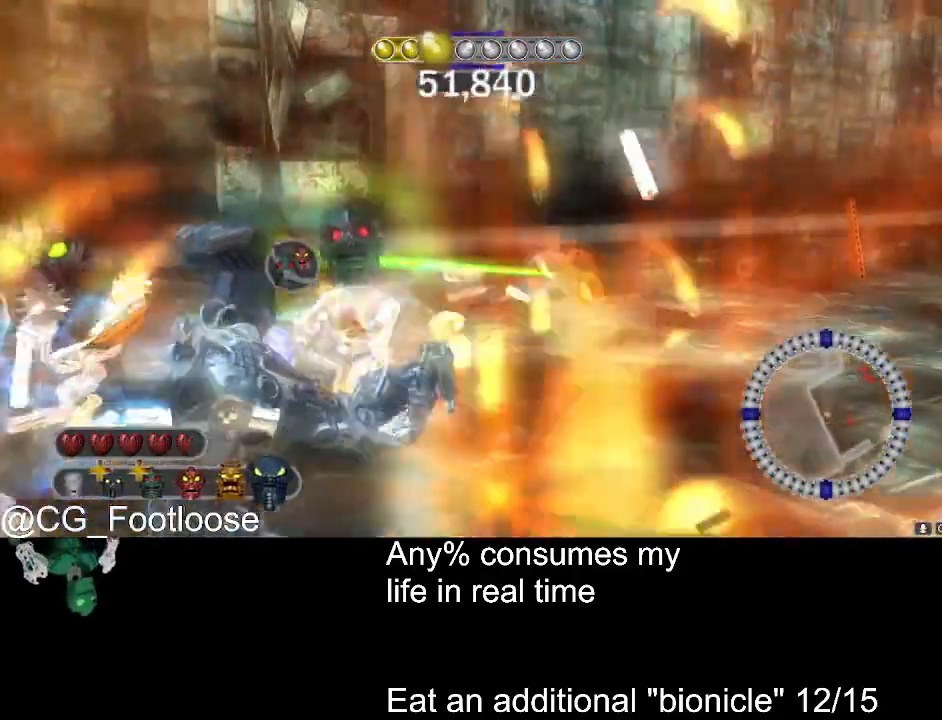
{"keys": ["a", "w"], "mouse": [], "events": [[50, "mouse_wheel_down", "down"], [100, "mouse_wheel_down", "up"], [233, "mouse_wheel_down", "down"], [283, "mouse_wheel_down", "up"]]}
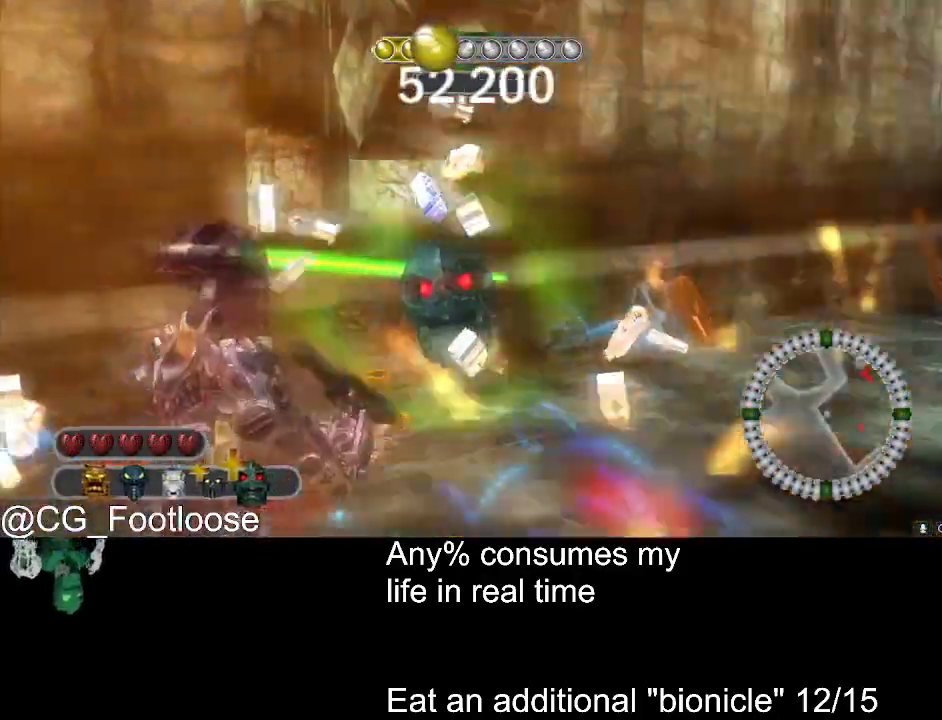
{"keys": ["a", "w"], "mouse": [], "events": [[67, "a", "up"], [67, "d", "down"], [350, "a", "down"], [350, "d", "up"]]}
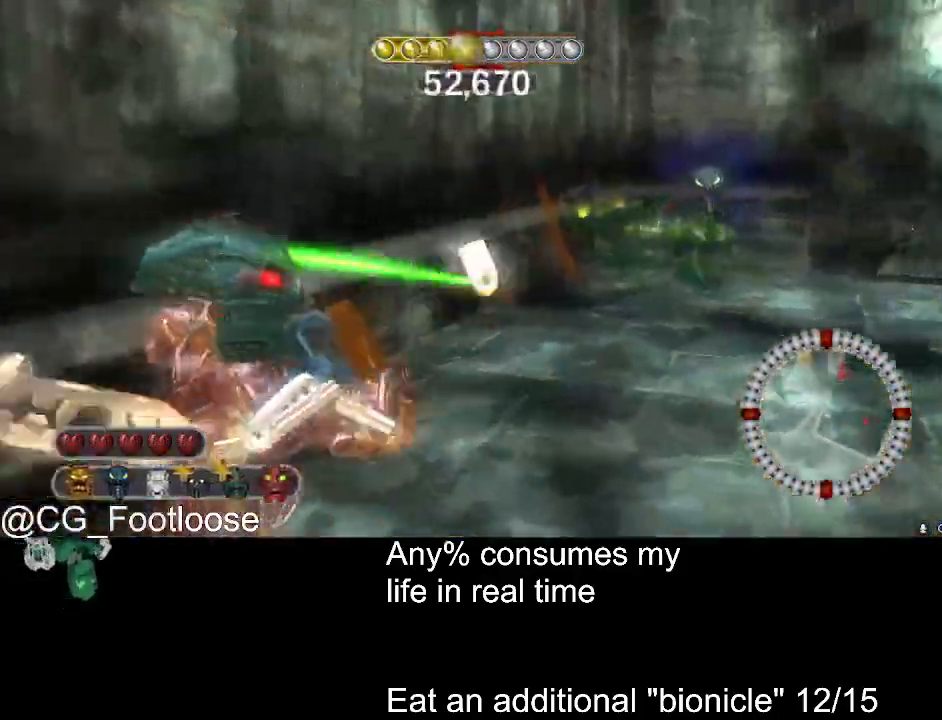
{"keys": ["d", "w"], "mouse": ["left"], "events": [[33, "a", "up"], [133, "d", "down"], [500, "mouse_left", "down"]]}
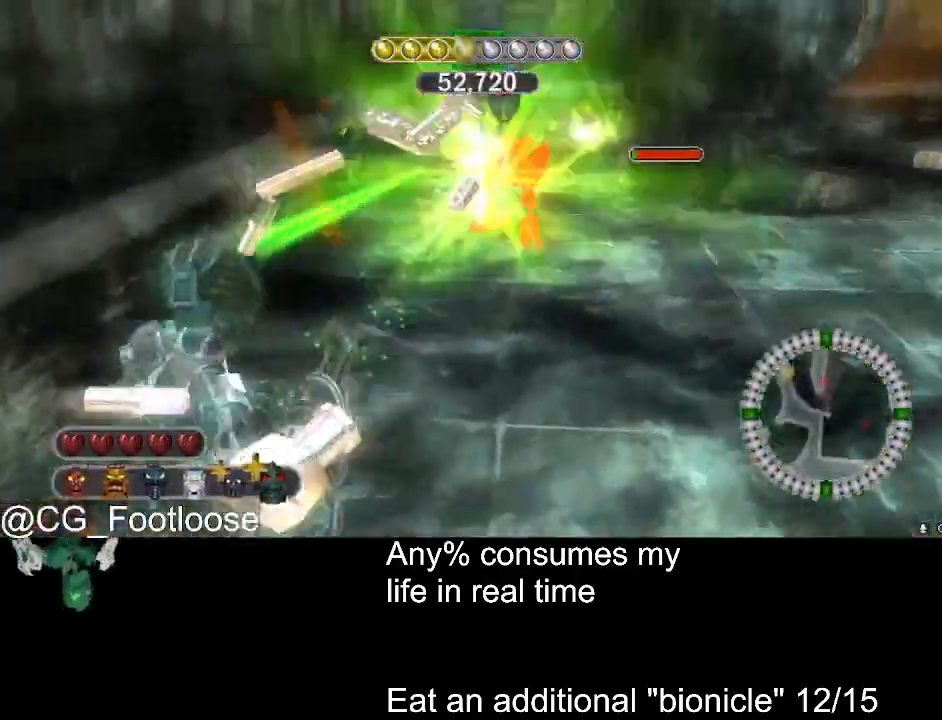
{"keys": ["d", "s"], "mouse": [], "events": [[50, "w", "up"], [150, "mouse_left", "up"], [283, "mouse_wheel_up", "down"], [333, "mouse_wheel_up", "up"], [333, "s", "down"]]}
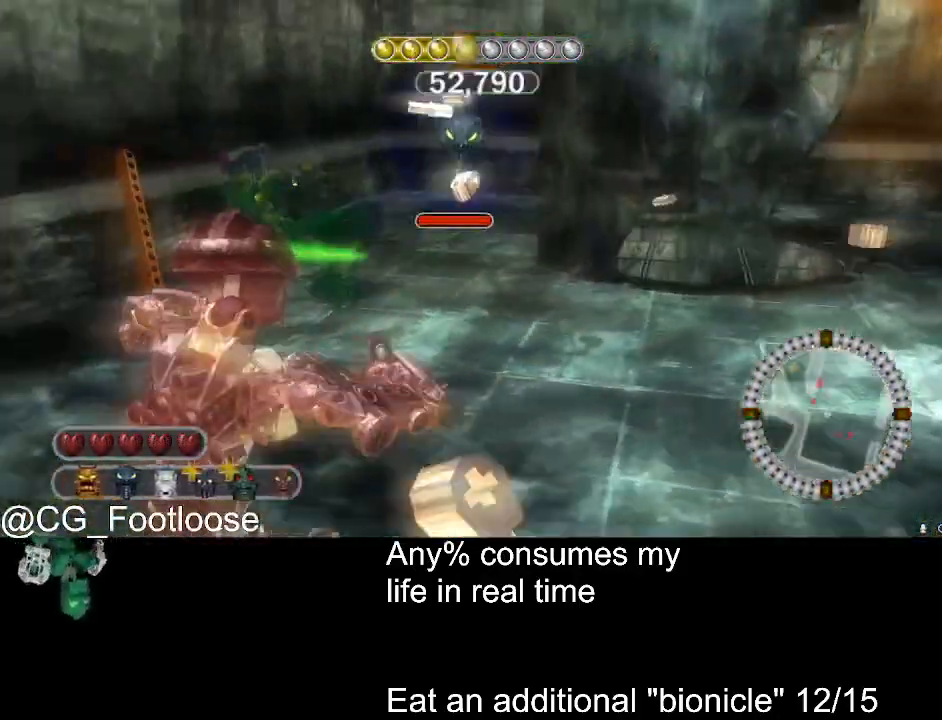
{"keys": ["a", "w"], "mouse": [], "events": [[117, "mouse_left", "down"], [167, "s", "up"], [217, "mouse_left", "up"], [300, "w", "down"], [500, "a", "down"], [500, "d", "up"]]}
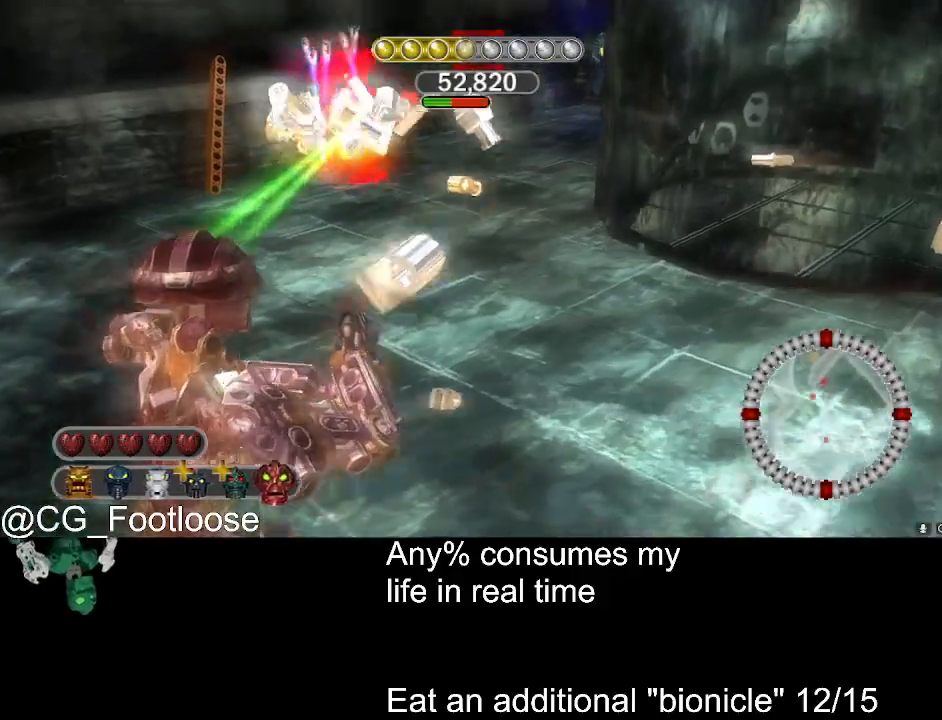
{"keys": ["a"], "mouse": [], "events": [[417, "mouse_wheel_down", "down"], [417, "w", "up"], [467, "mouse_wheel_down", "up"]]}
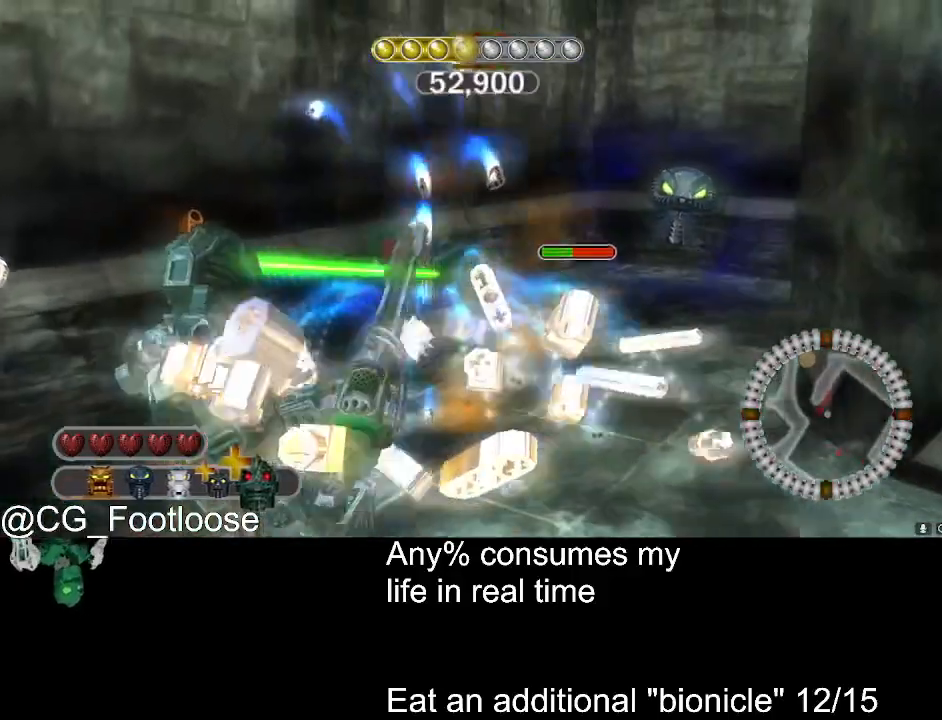
{"keys": ["d", "w"], "mouse": ["left"], "events": [[283, "a", "up"], [283, "d", "down"], [283, "mouse_left", "down"], [467, "w", "down"]]}